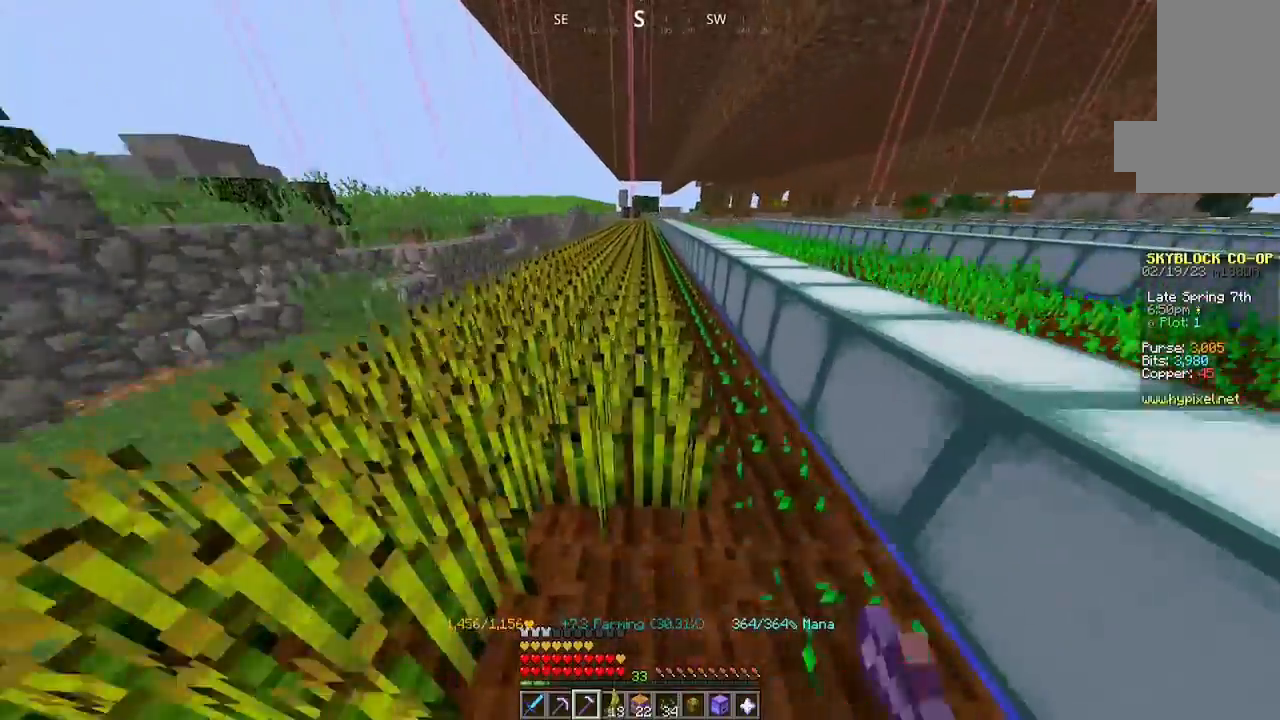
Gameplay with keyboard and mouse; each line is a JSON object with the keys and mouse buttons held at the frame after it. "events" lists presses ("down") and releases ("up") of "a", "d", "s", "space", "w", "mouse_left" and "mouse_right" between this image and that frame as [ms after this image, input, new state], when the widget could be followed in between. "mouse_left", "mouse_right" = the "left", "right" buttons of the "mouse" list. No other keys are recorded. Fast repeated clicks can show as one long hold. Mouse movement is not recorded.
{"keys": ["w"], "mouse": ["left"], "events": []}
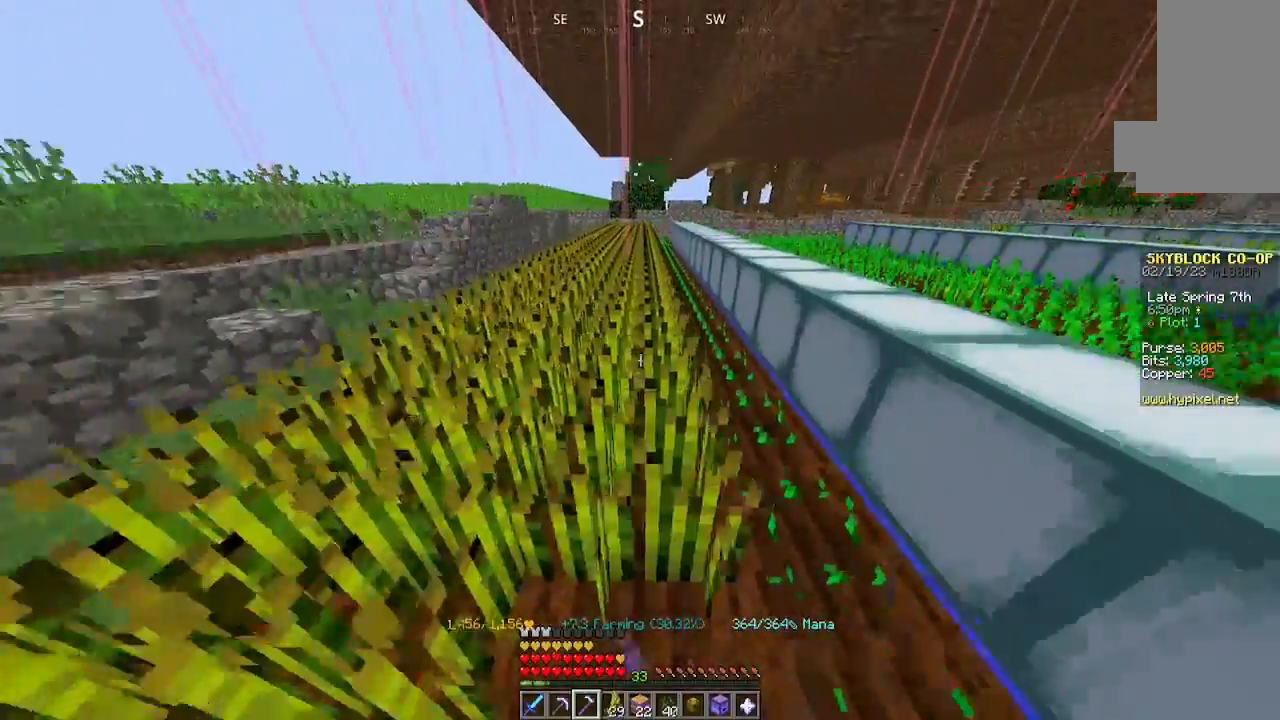
{"keys": ["w"], "mouse": ["left"], "events": []}
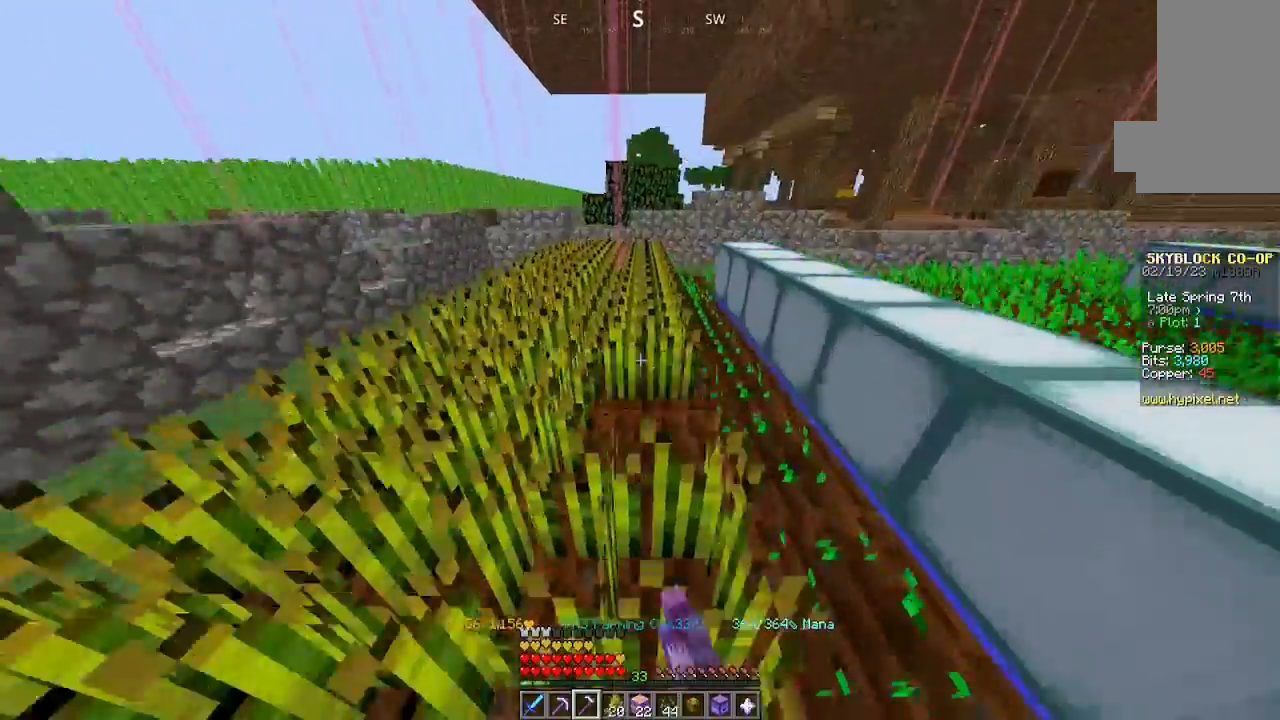
{"keys": [], "mouse": [], "events": [[400, "w", "up"], [434, "mouse_left", "up"]]}
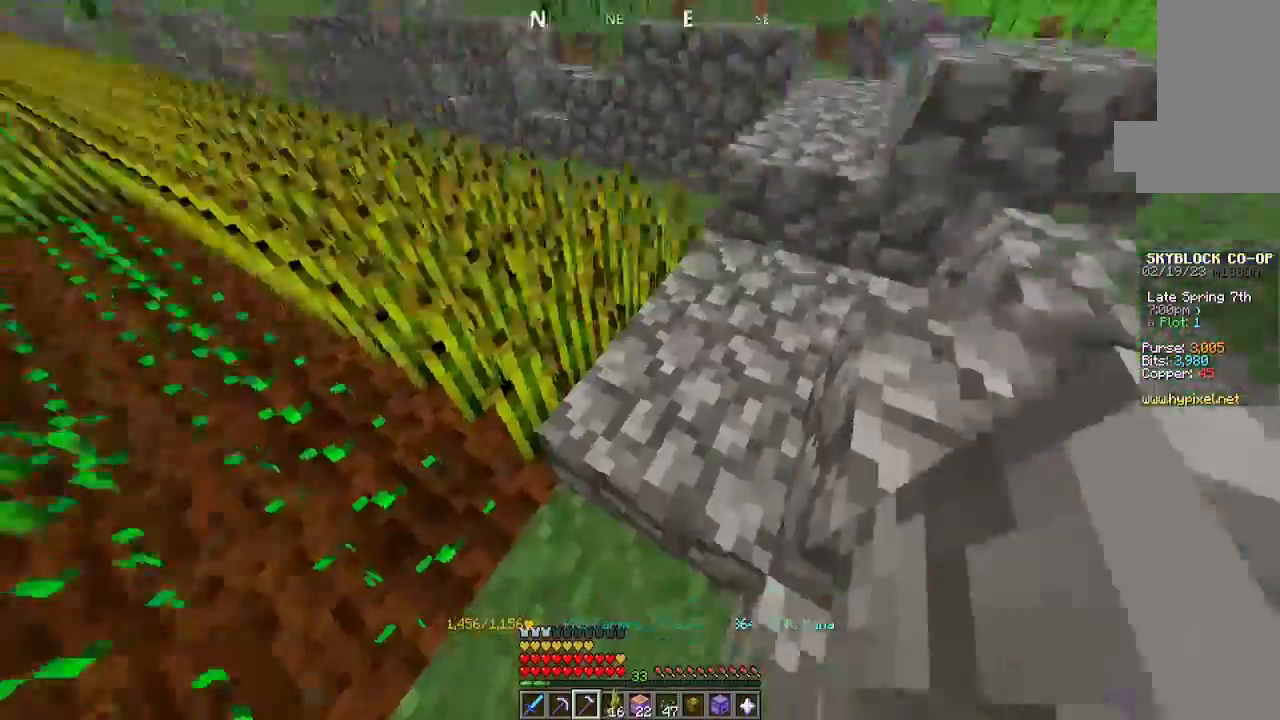
{"keys": ["w"], "mouse": ["left"], "events": [[334, "w", "down"], [500, "mouse_left", "down"]]}
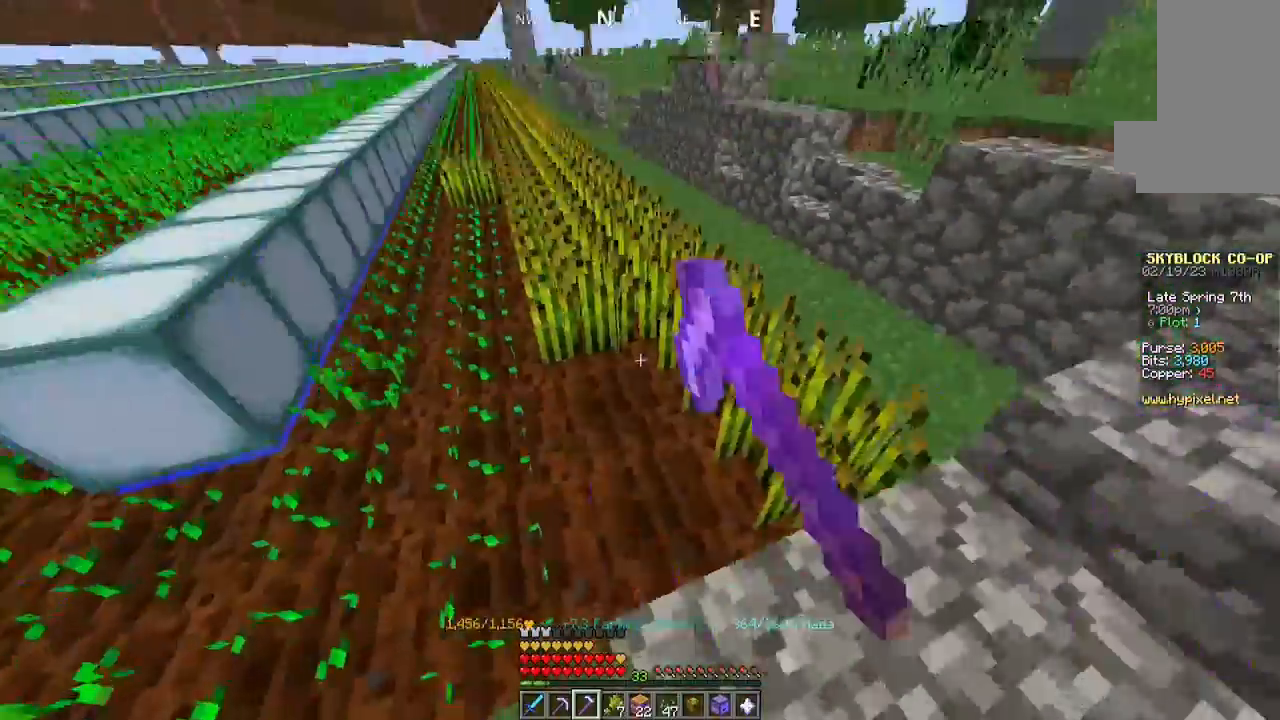
{"keys": ["w"], "mouse": ["left"], "events": [[67, "w", "up"], [100, "mouse_left", "up"], [400, "w", "down"], [434, "mouse_left", "down"]]}
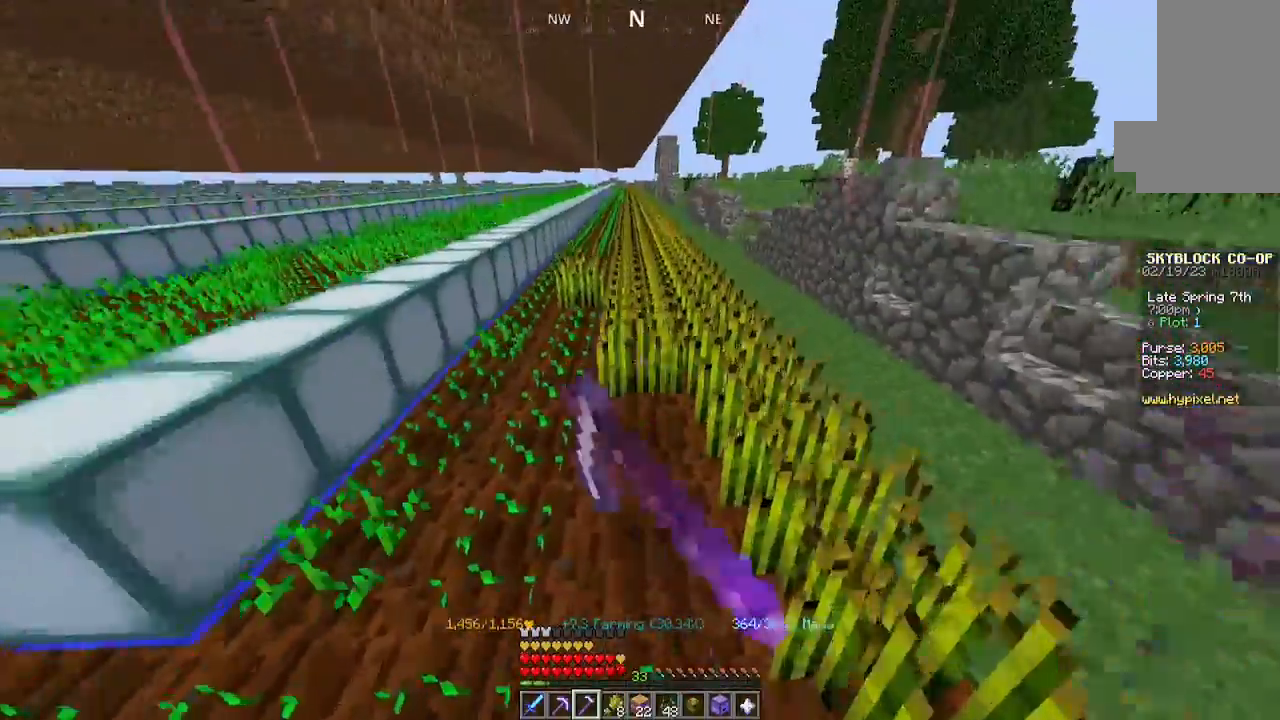
{"keys": [], "mouse": ["left"], "events": [[334, "w", "up"], [367, "mouse_left", "up"], [434, "mouse_left", "down"]]}
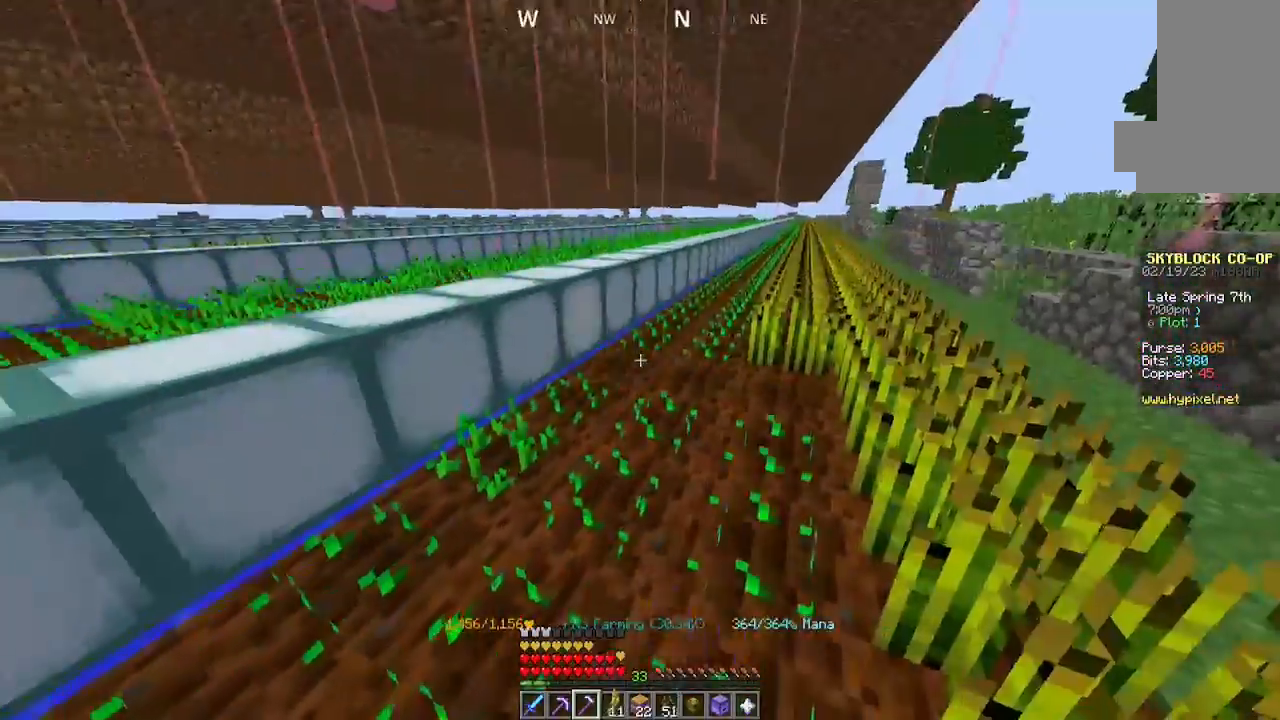
{"keys": ["w"], "mouse": ["left"], "events": [[100, "mouse_left", "up"], [400, "w", "down"], [434, "mouse_left", "down"]]}
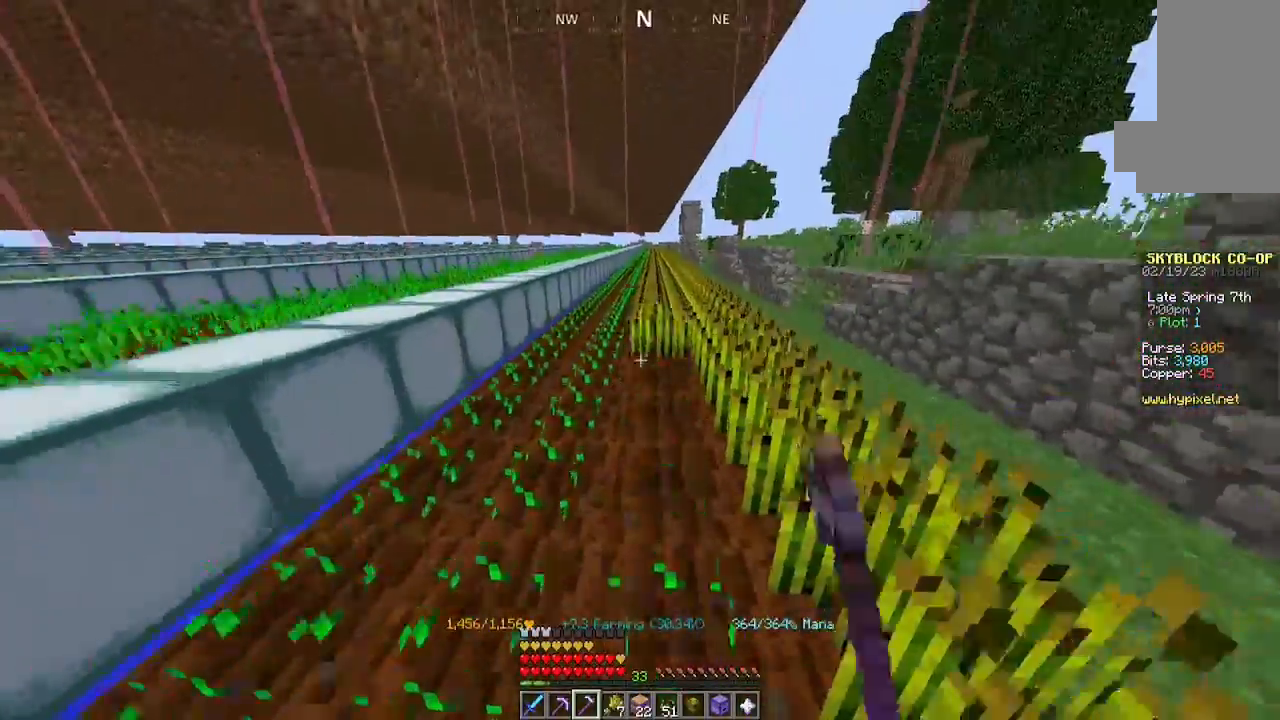
{"keys": ["w"], "mouse": ["left"], "events": []}
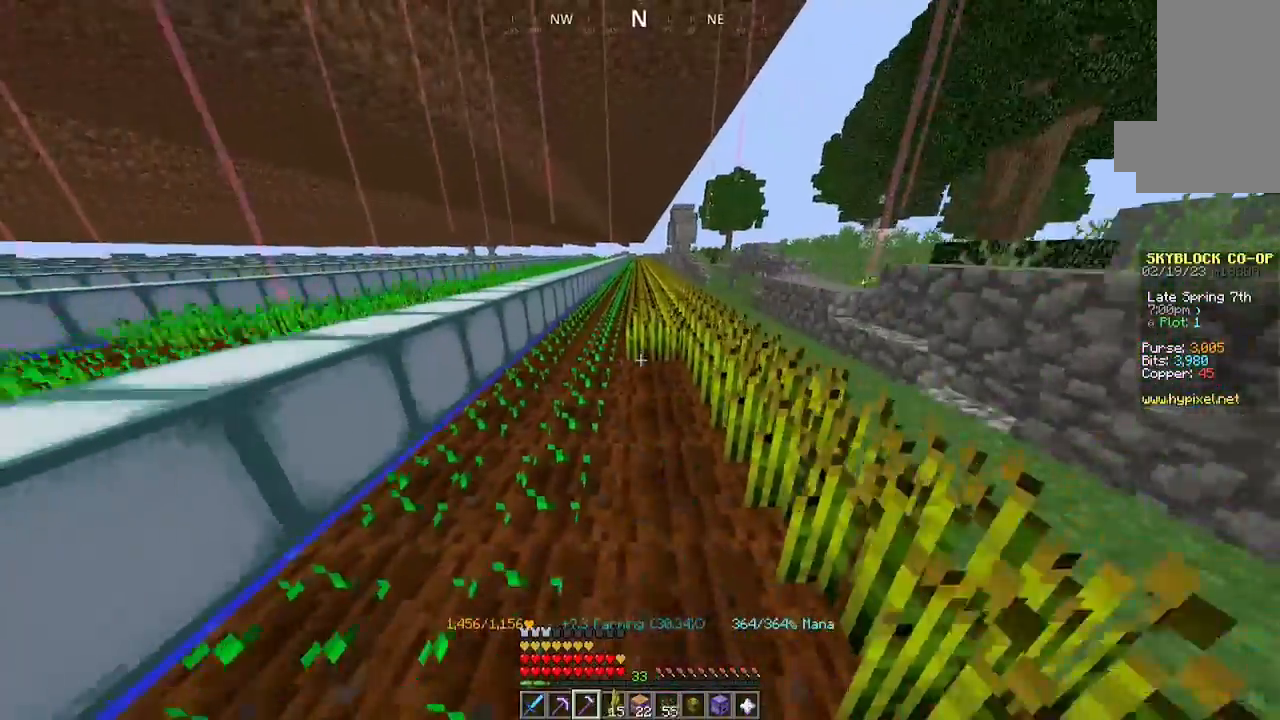
{"keys": ["w"], "mouse": ["left"], "events": []}
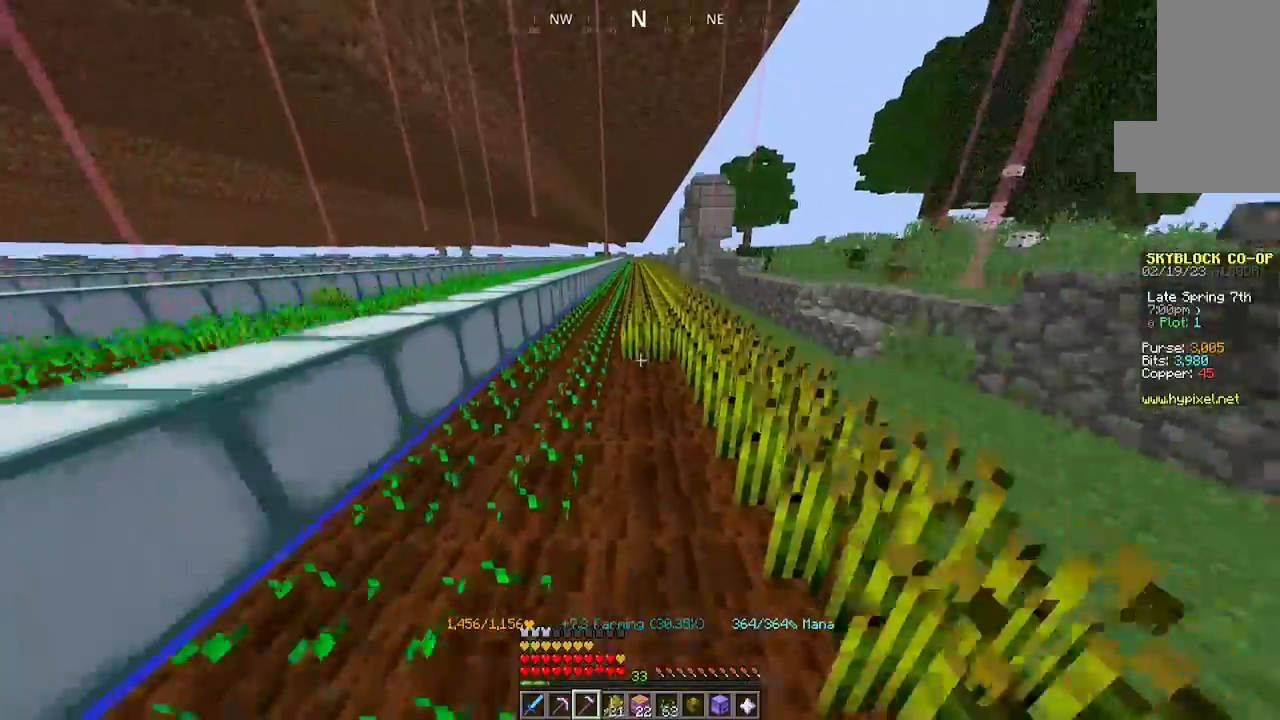
{"keys": ["w"], "mouse": ["left"], "events": []}
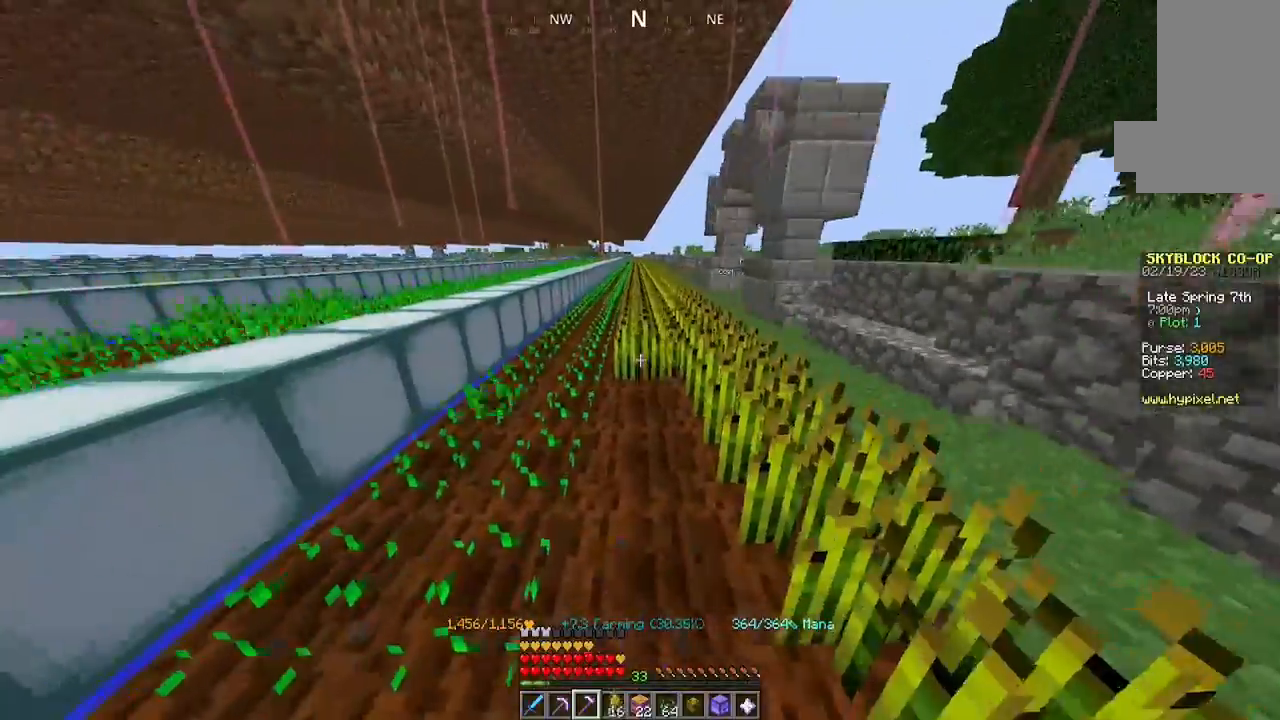
{"keys": ["w"], "mouse": ["left"], "events": []}
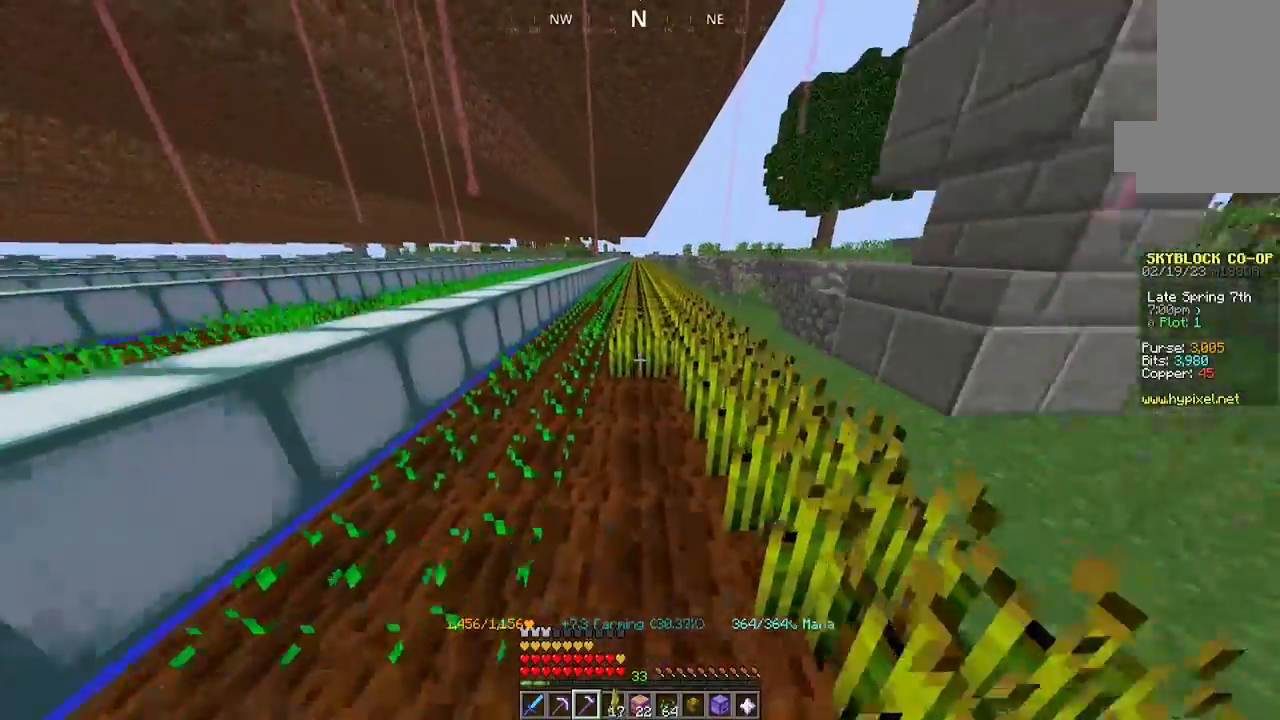
{"keys": ["w"], "mouse": ["left"], "events": []}
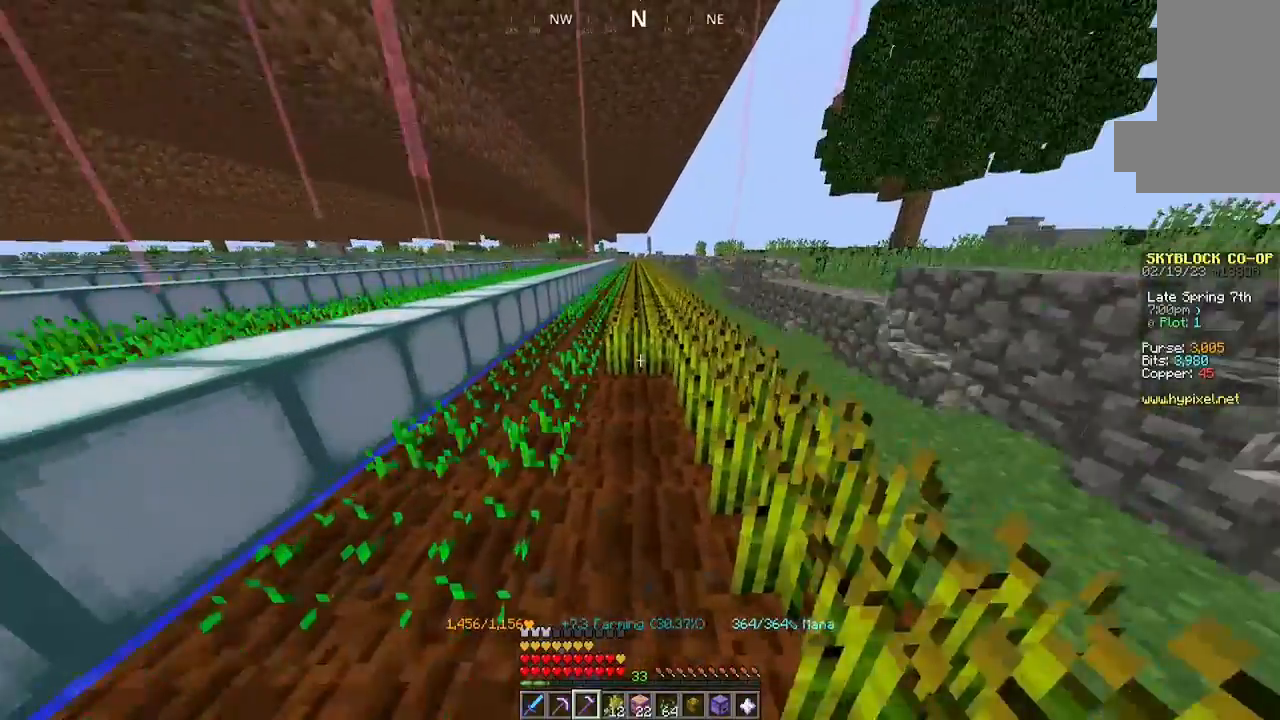
{"keys": ["w"], "mouse": ["left"], "events": []}
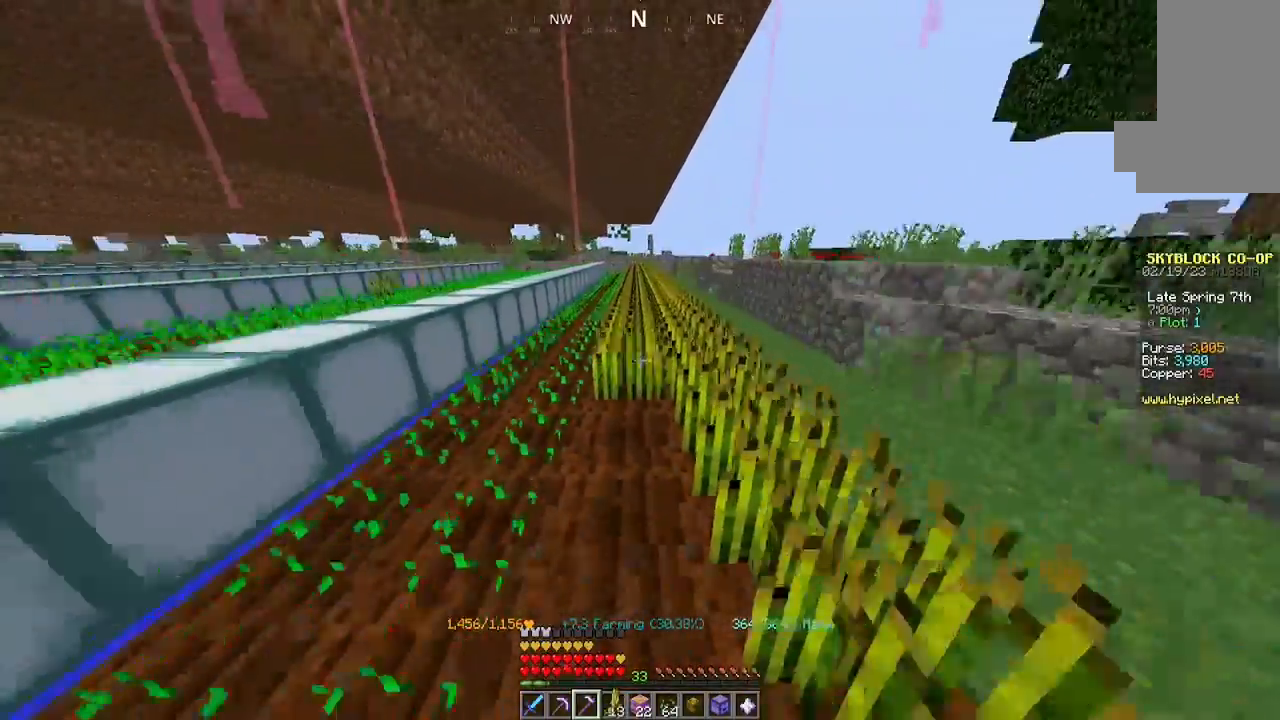
{"keys": ["w"], "mouse": ["left"], "events": []}
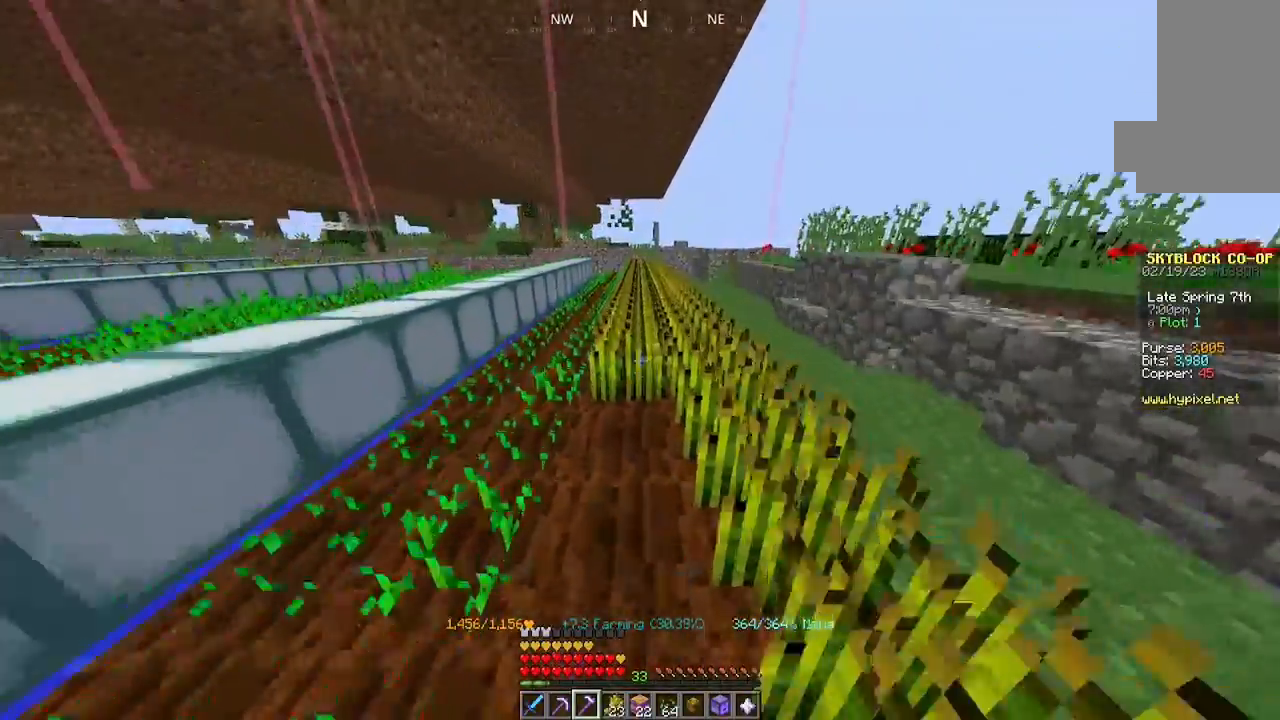
{"keys": ["w"], "mouse": ["left"], "events": []}
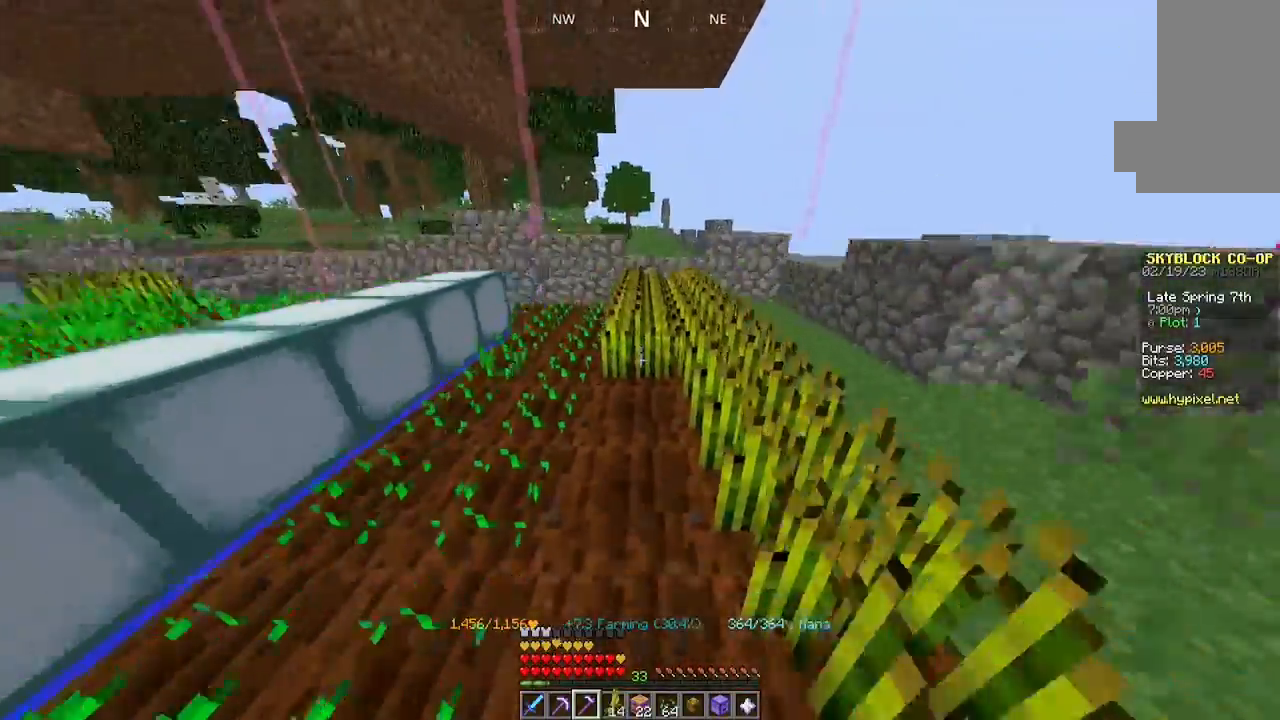
{"keys": [], "mouse": ["left"], "events": [[300, "w", "up"]]}
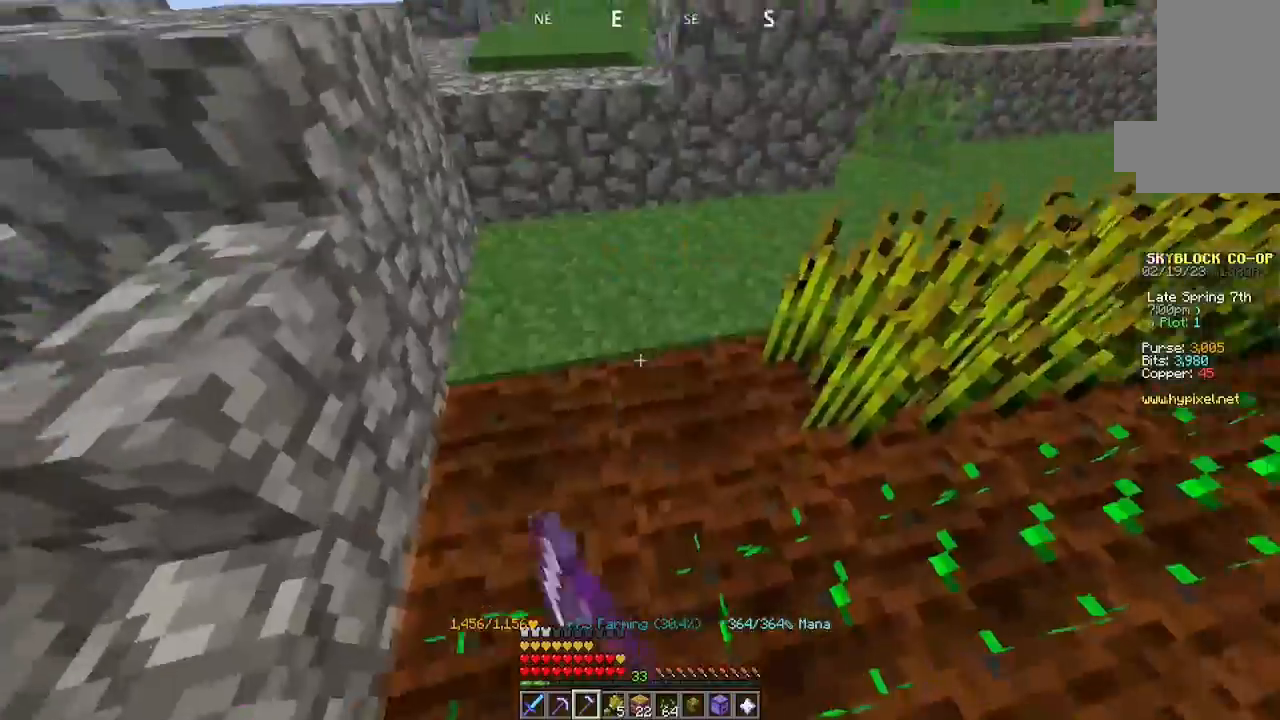
{"keys": [], "mouse": [], "events": [[67, "a", "down"], [67, "mouse_left", "up"], [67, "w", "down"], [300, "w", "up"], [400, "a", "up"]]}
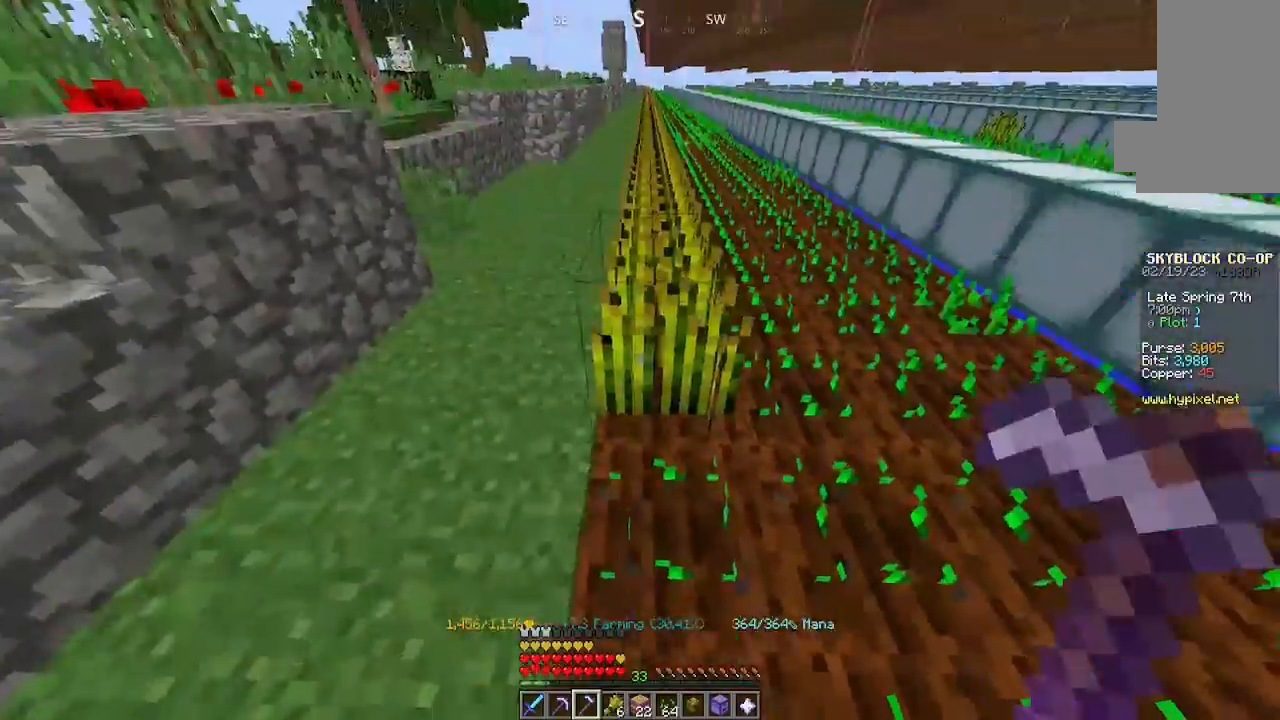
{"keys": ["w"], "mouse": ["left"], "events": [[34, "mouse_left", "down"], [167, "w", "down"]]}
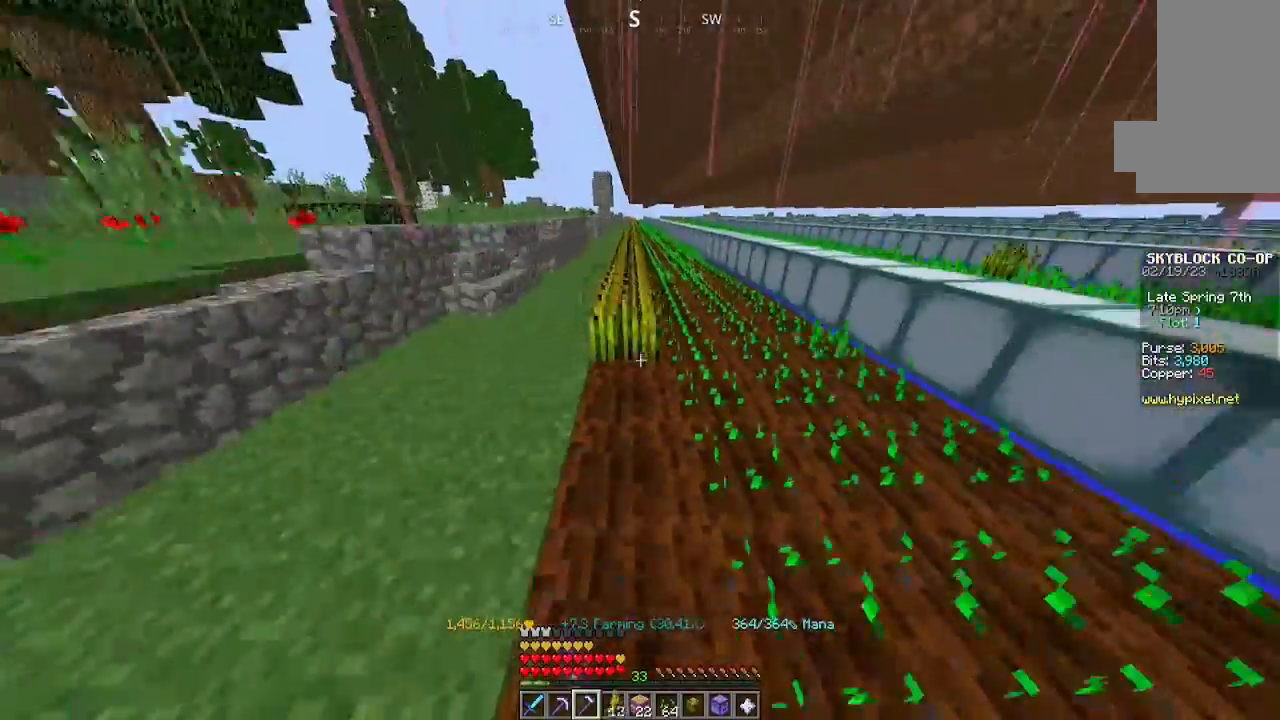
{"keys": ["w"], "mouse": ["left"], "events": []}
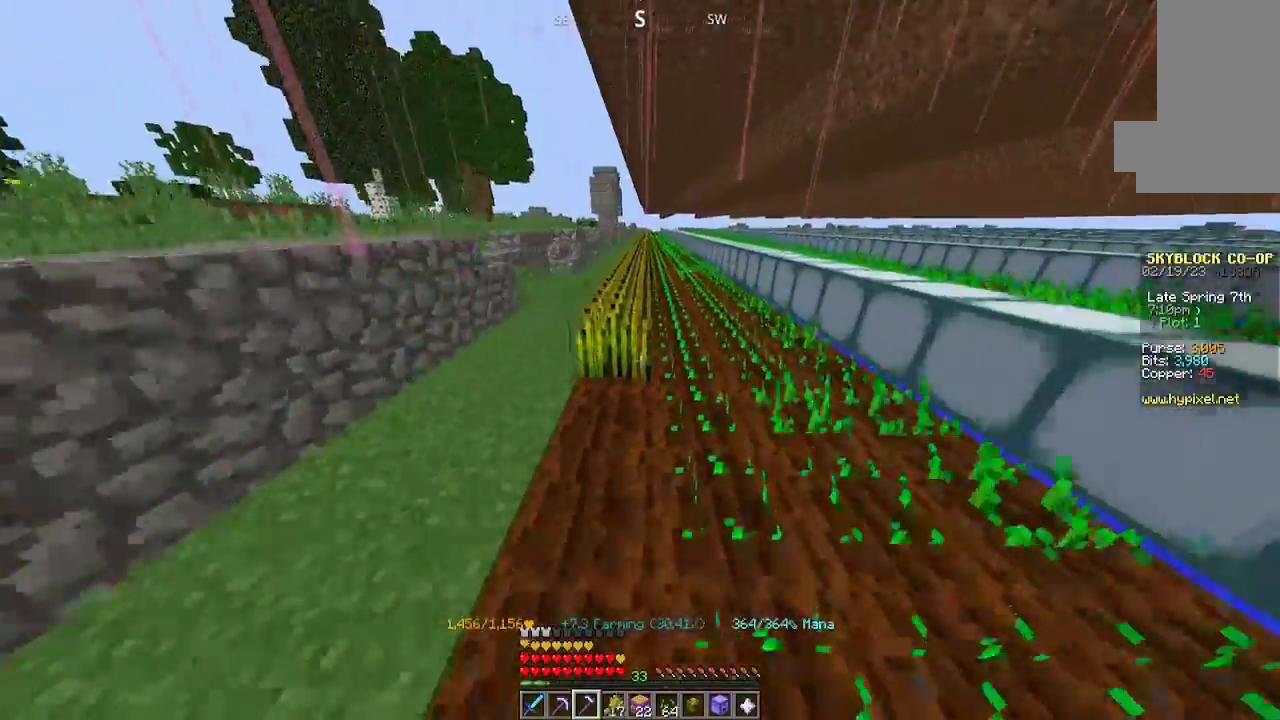
{"keys": ["w"], "mouse": ["left"], "events": []}
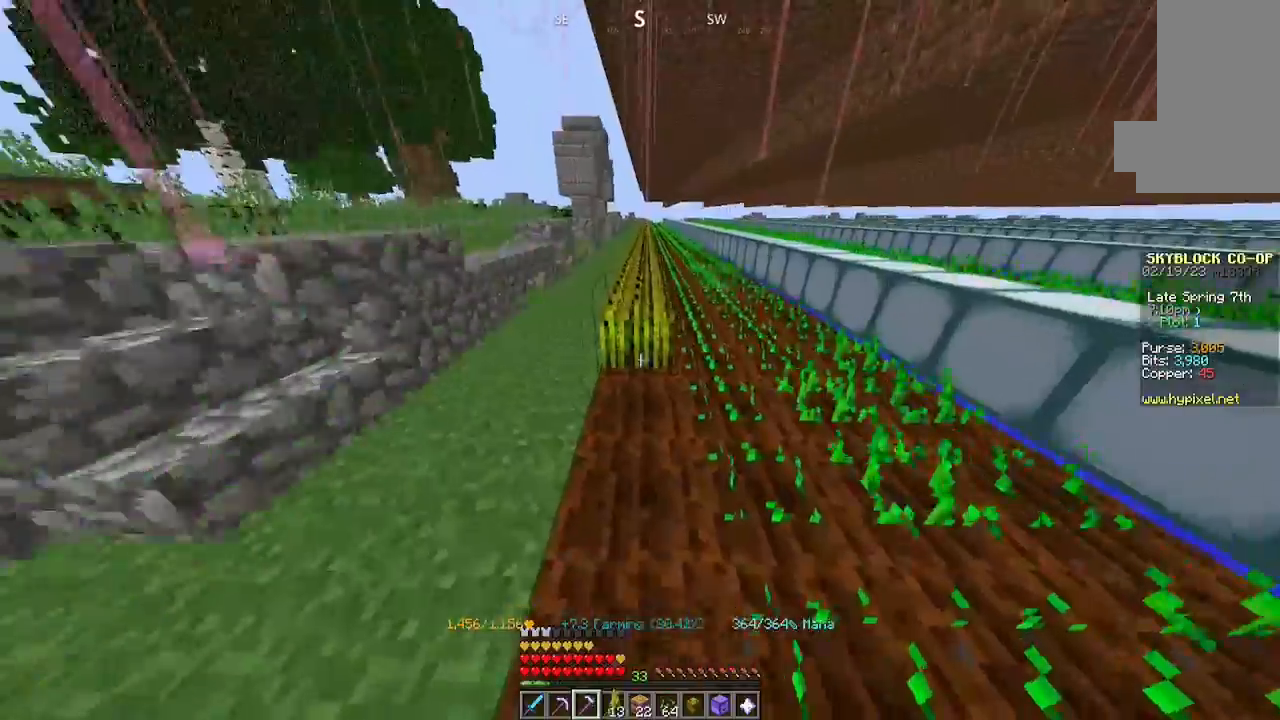
{"keys": ["w"], "mouse": ["left"], "events": []}
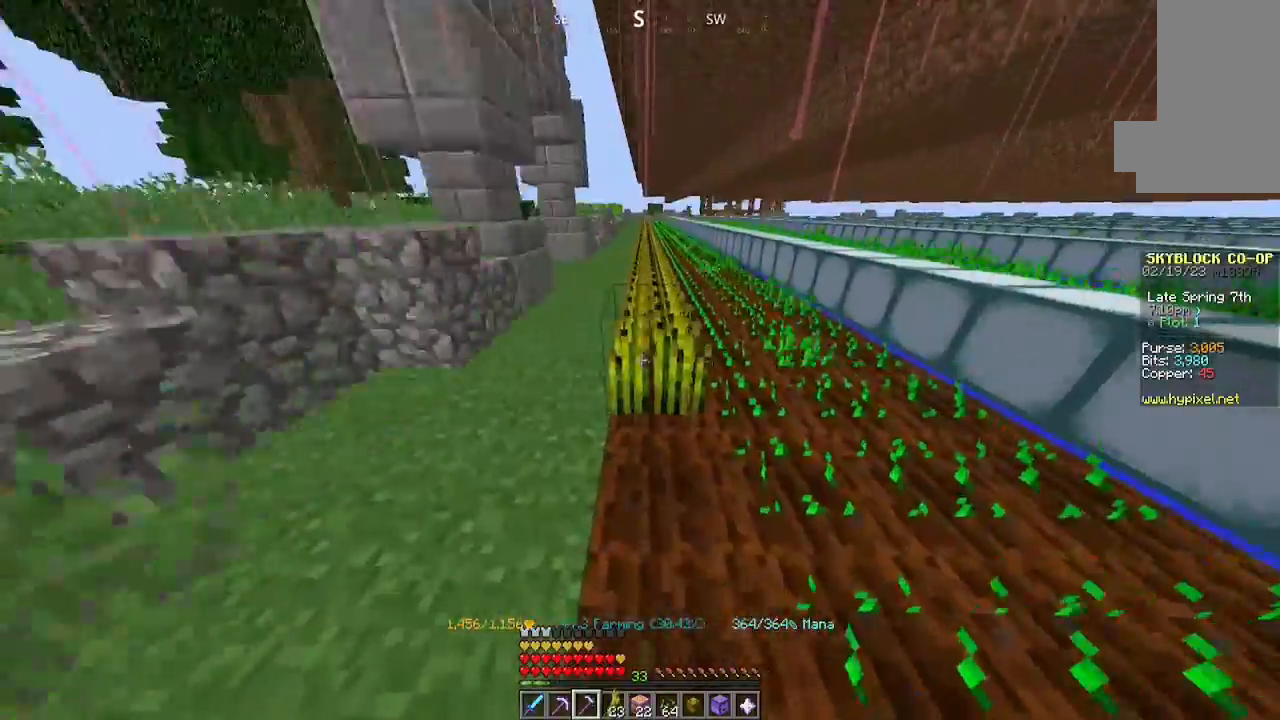
{"keys": ["w"], "mouse": ["left"], "events": []}